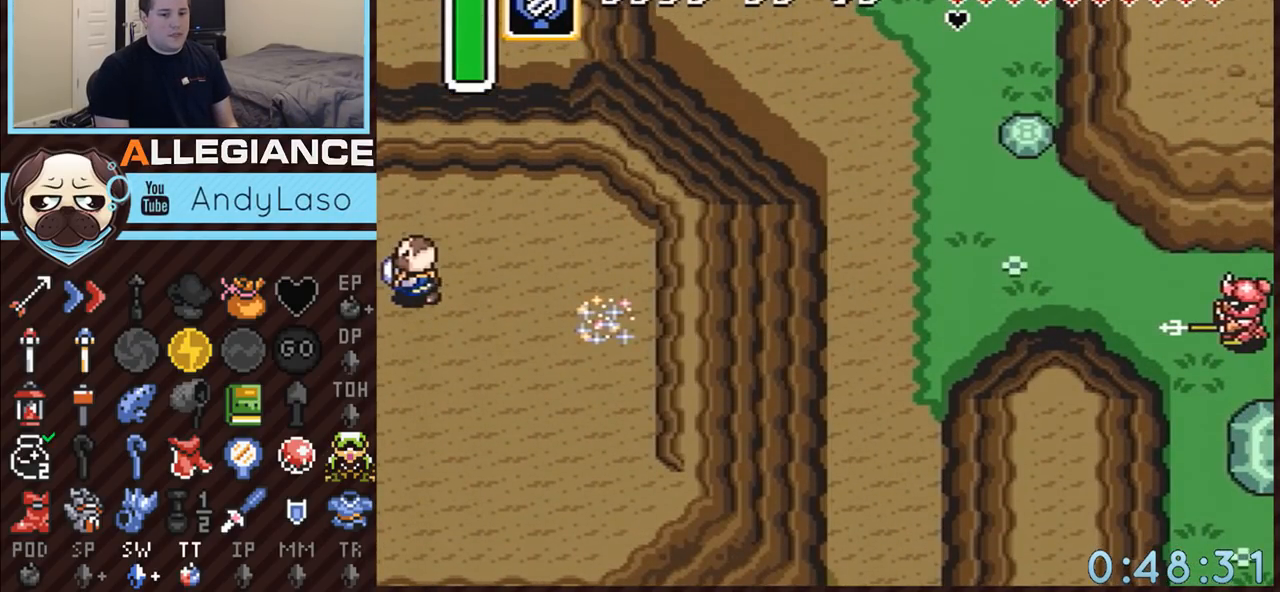
Gameplay with a controller (Nintendo layout); each line is a JSON object with the inputs held at the frame after it. "events" lists button and stick changes between this image and that frame as [ms after this image, input, new state], when the widget could be followed in between. Not read: L3 R3.
{"buttons": ["DPAD_LEFT"], "events": []}
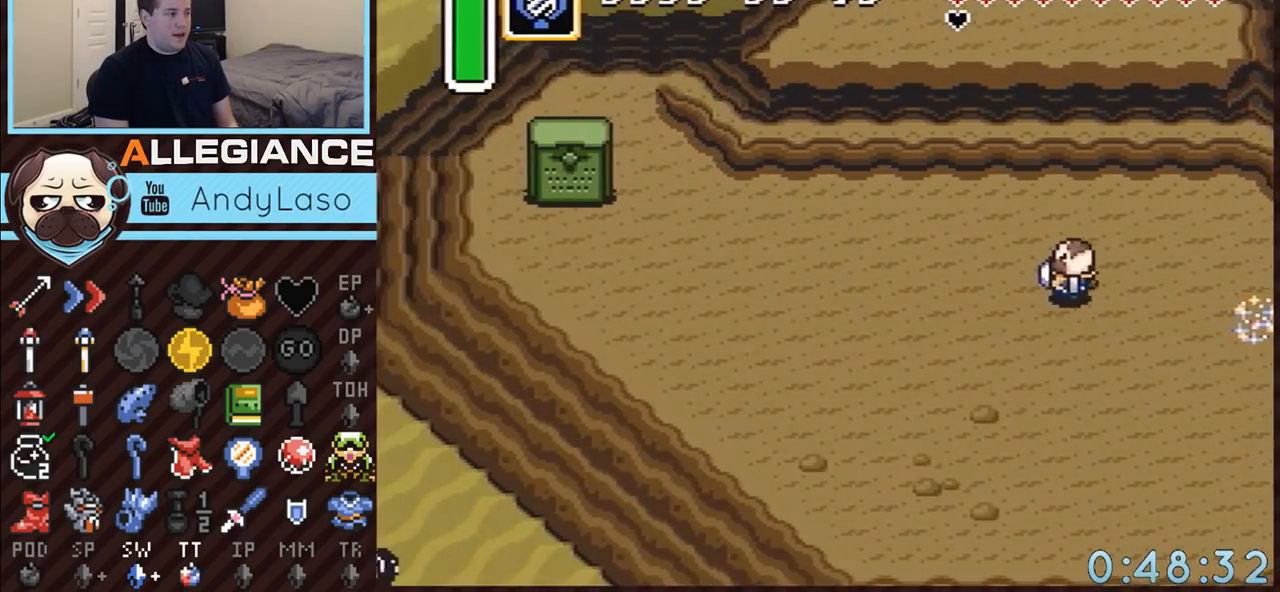
{"buttons": ["DPAD_LEFT"], "events": []}
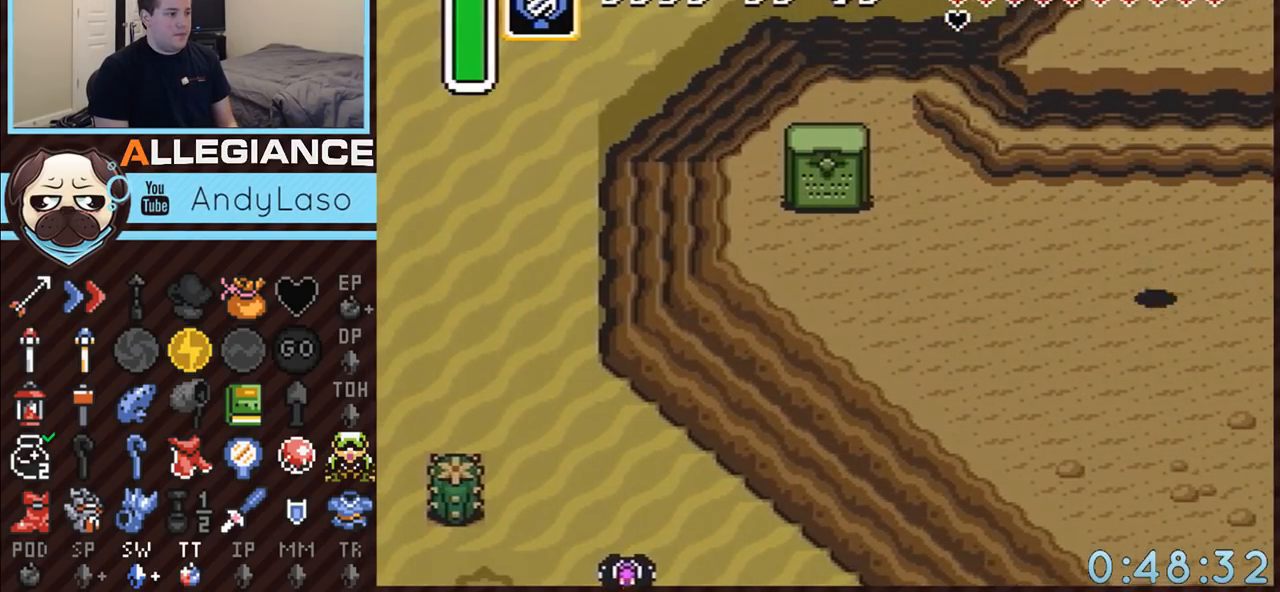
{"buttons": ["DPAD_LEFT"], "events": [[33, "DPAD_UP", "down"], [83, "DPAD_UP", "up"]]}
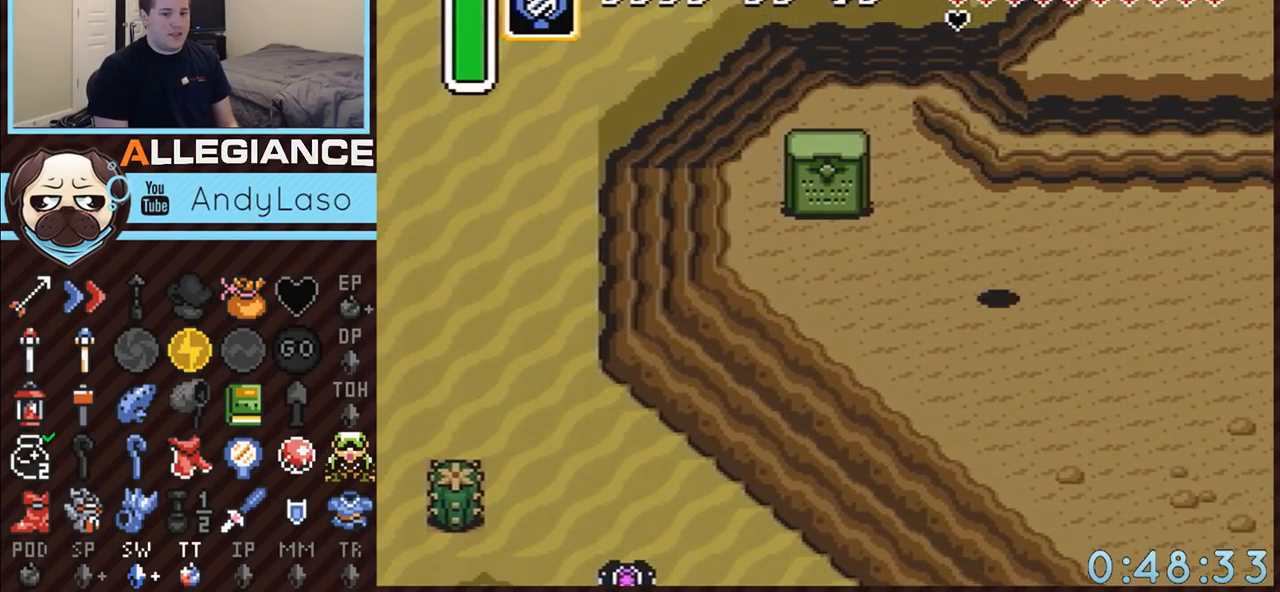
{"buttons": [], "events": [[50, "DPAD_UP", "down"], [83, "START", "down"], [250, "DPAD_LEFT", "up"], [250, "DPAD_UP", "up"], [333, "START", "up"]]}
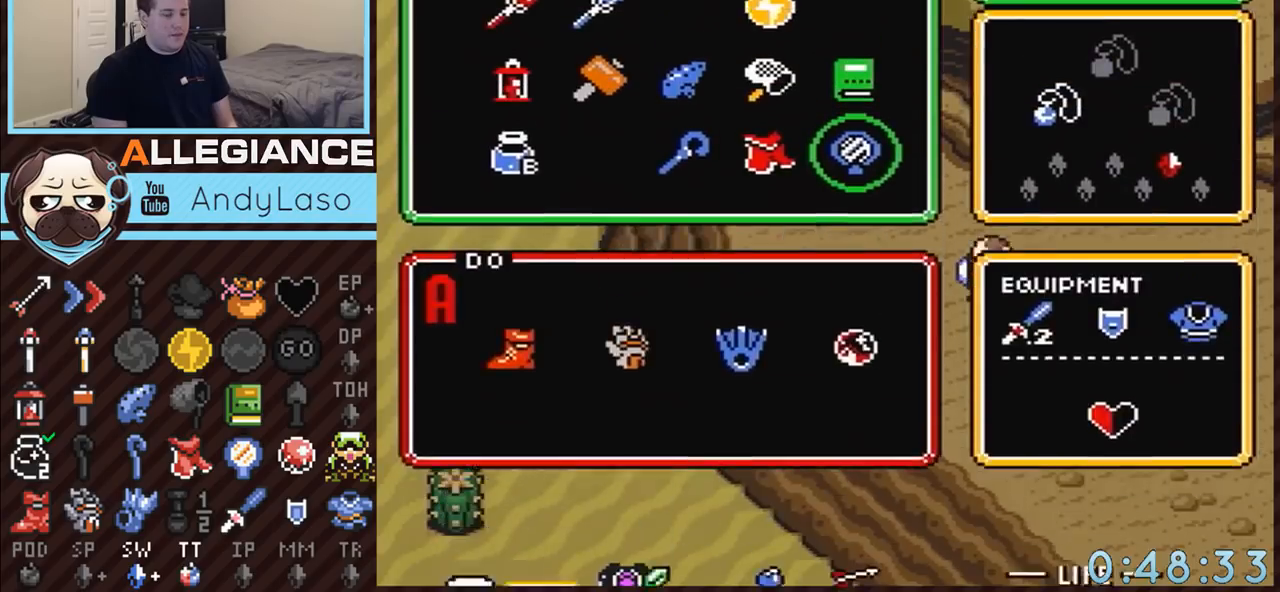
{"buttons": ["START"], "events": [[317, "DPAD_UP", "down"], [433, "DPAD_UP", "up"], [500, "START", "down"]]}
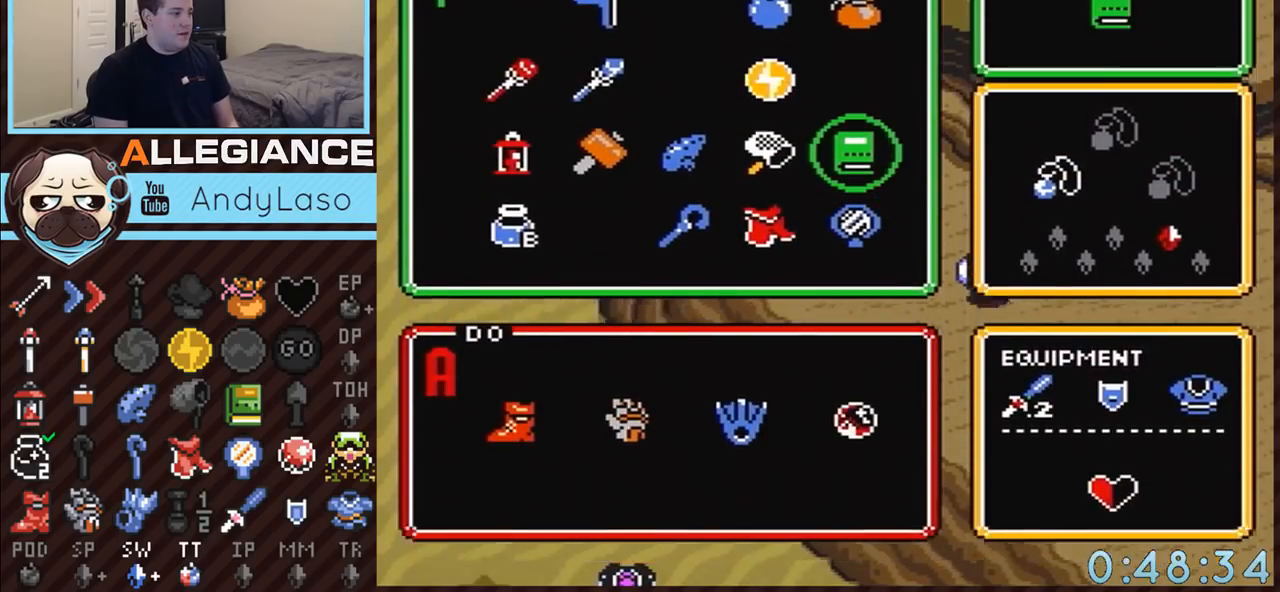
{"buttons": ["DPAD_LEFT"], "events": [[150, "DPAD_LEFT", "down"], [183, "START", "up"]]}
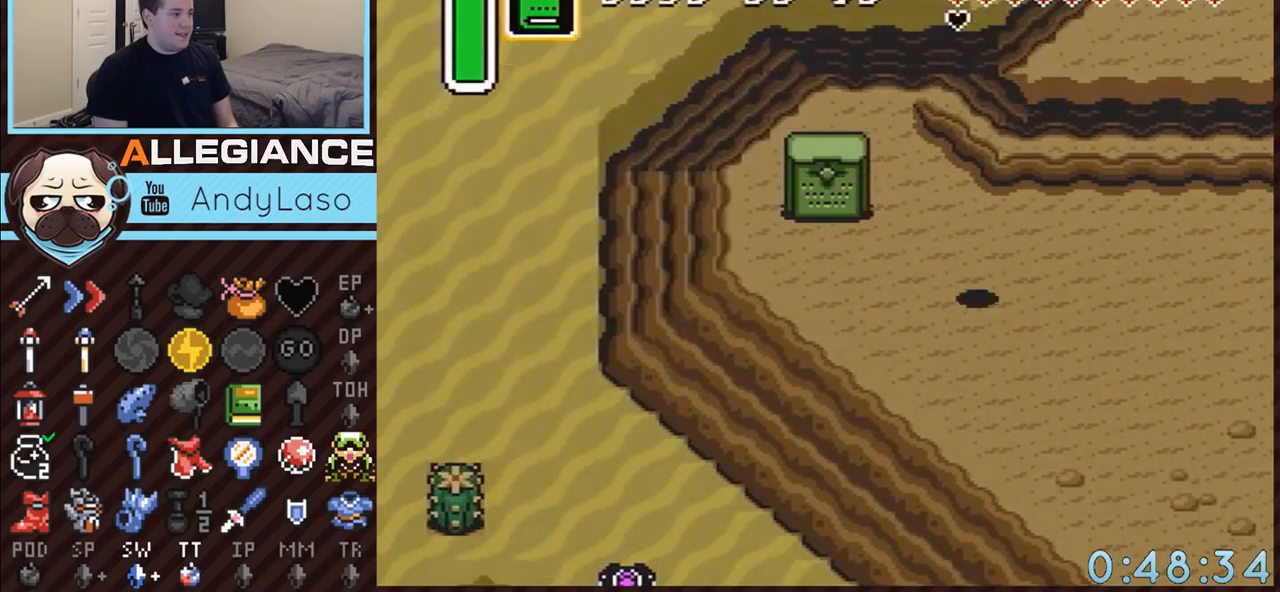
{"buttons": ["Y", "DPAD_UP"], "events": [[400, "DPAD_LEFT", "up"], [400, "DPAD_UP", "down"], [467, "Y", "down"]]}
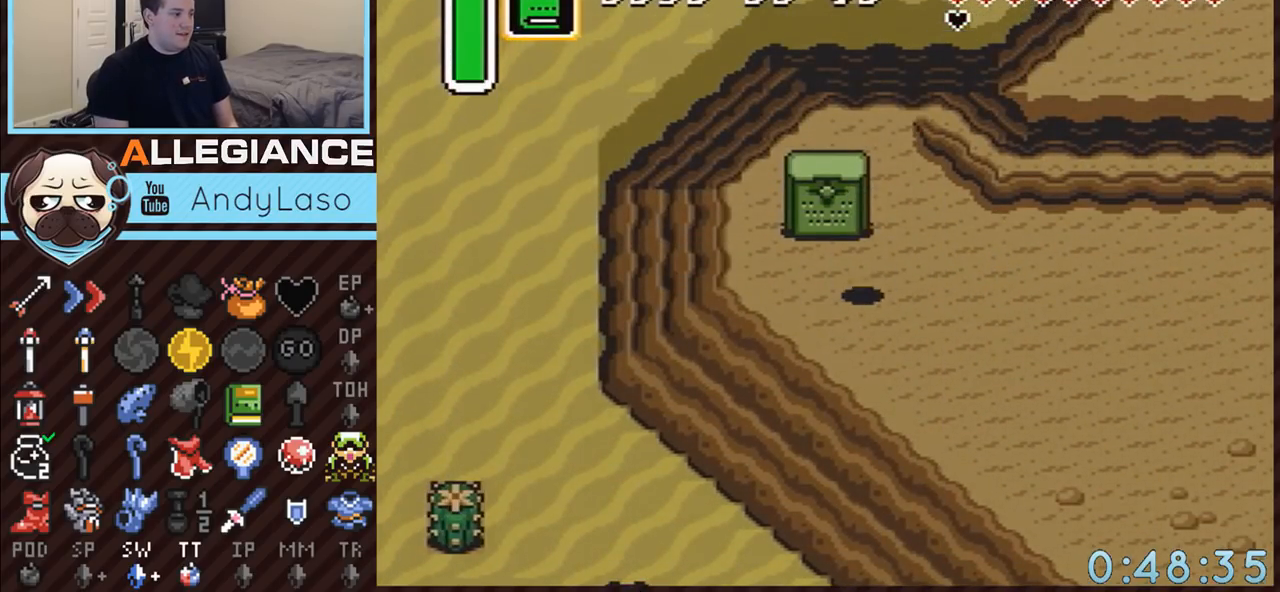
{"buttons": [], "events": [[33, "DPAD_UP", "up"], [217, "Y", "up"]]}
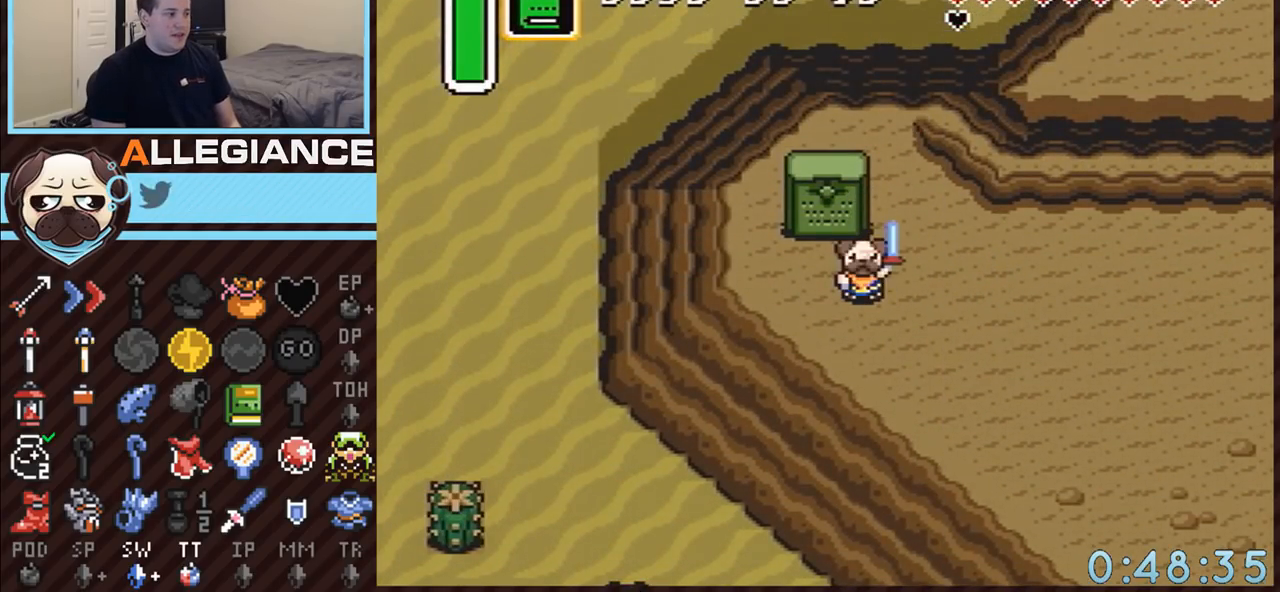
{"buttons": [], "events": []}
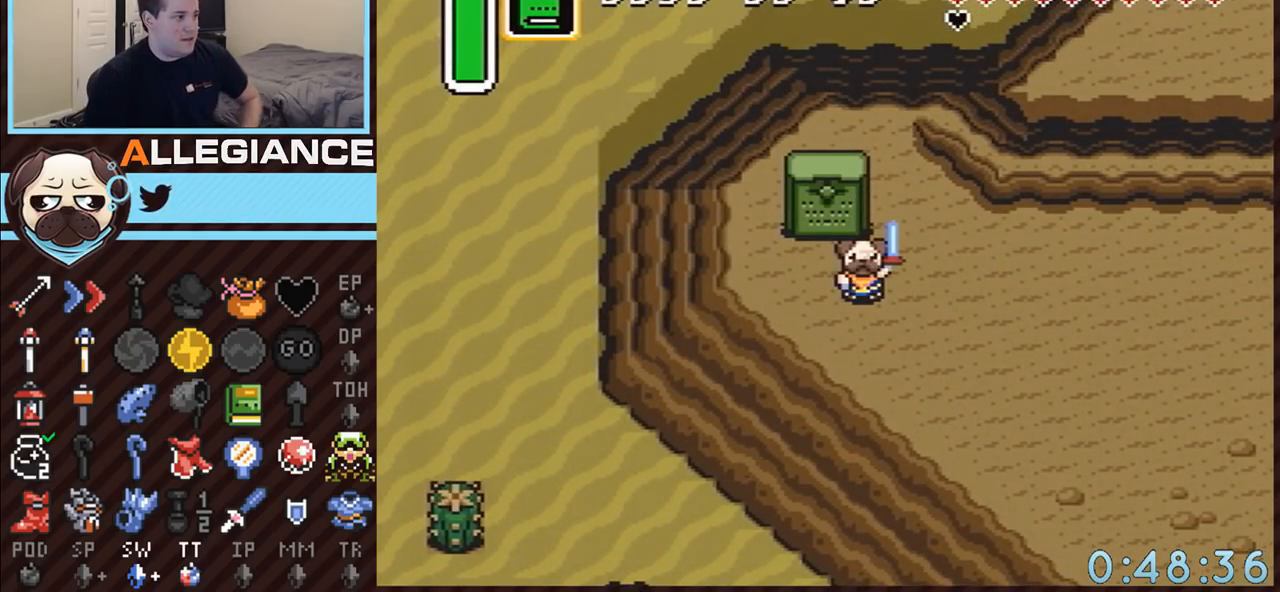
{"buttons": [], "events": []}
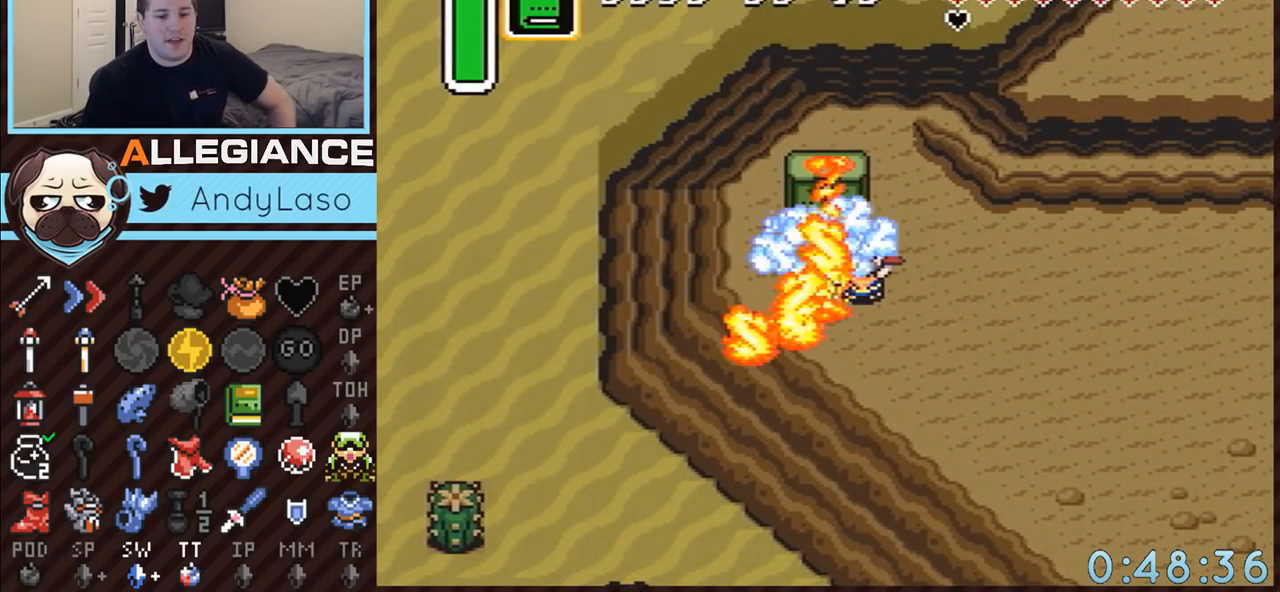
{"buttons": [], "events": []}
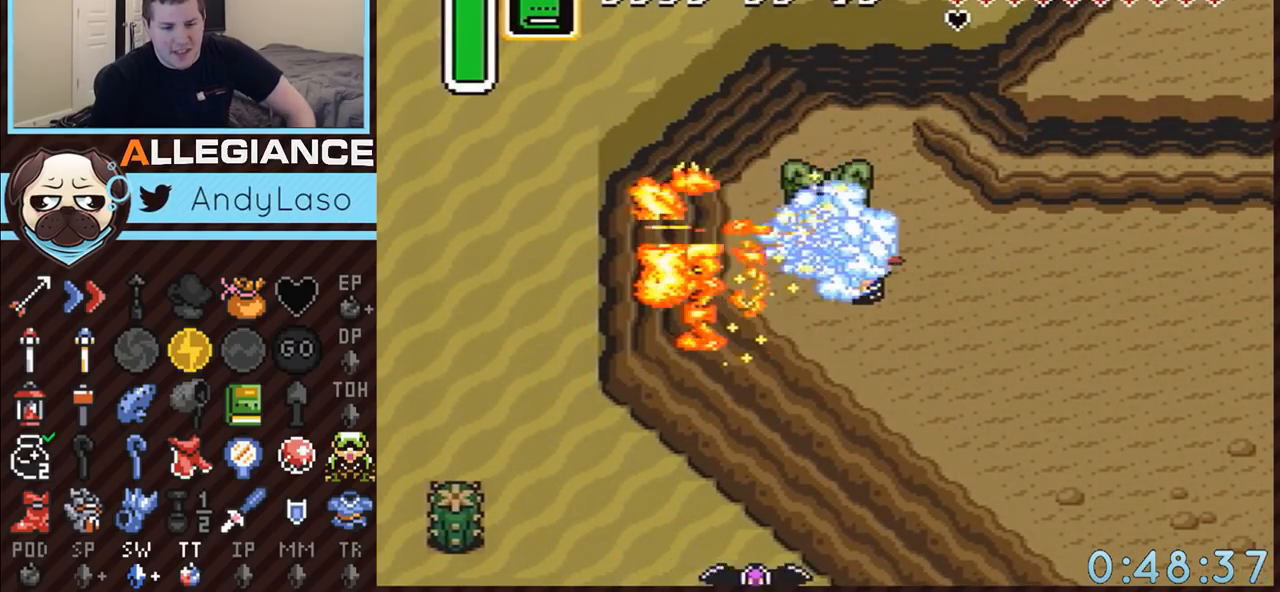
{"buttons": [], "events": []}
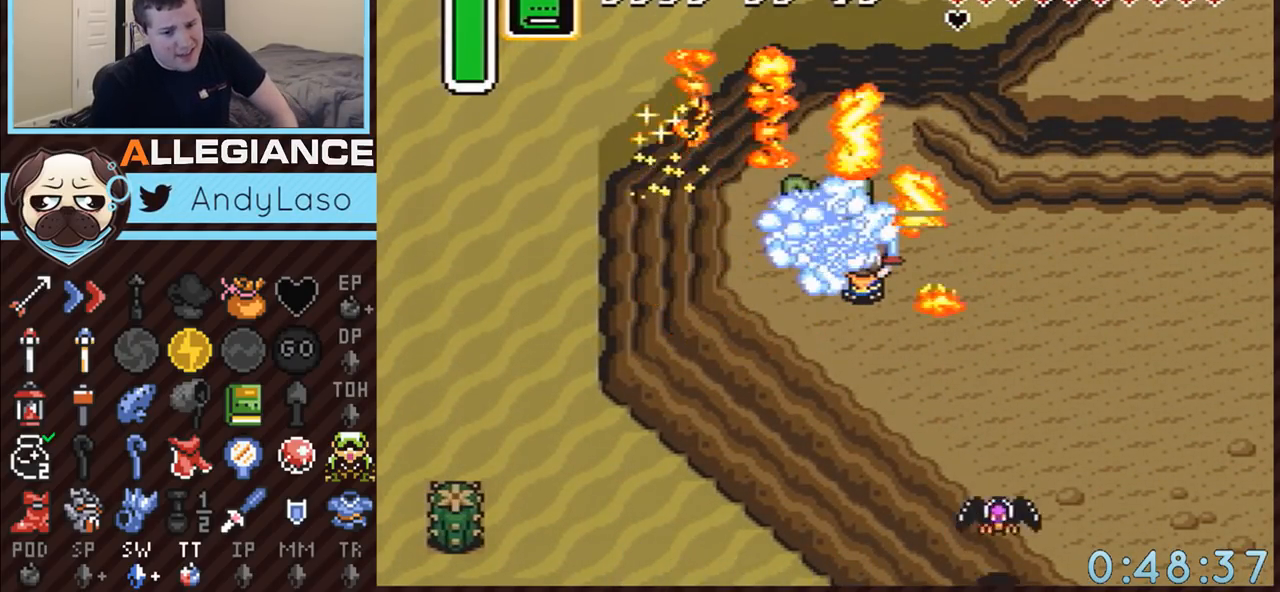
{"buttons": [], "events": []}
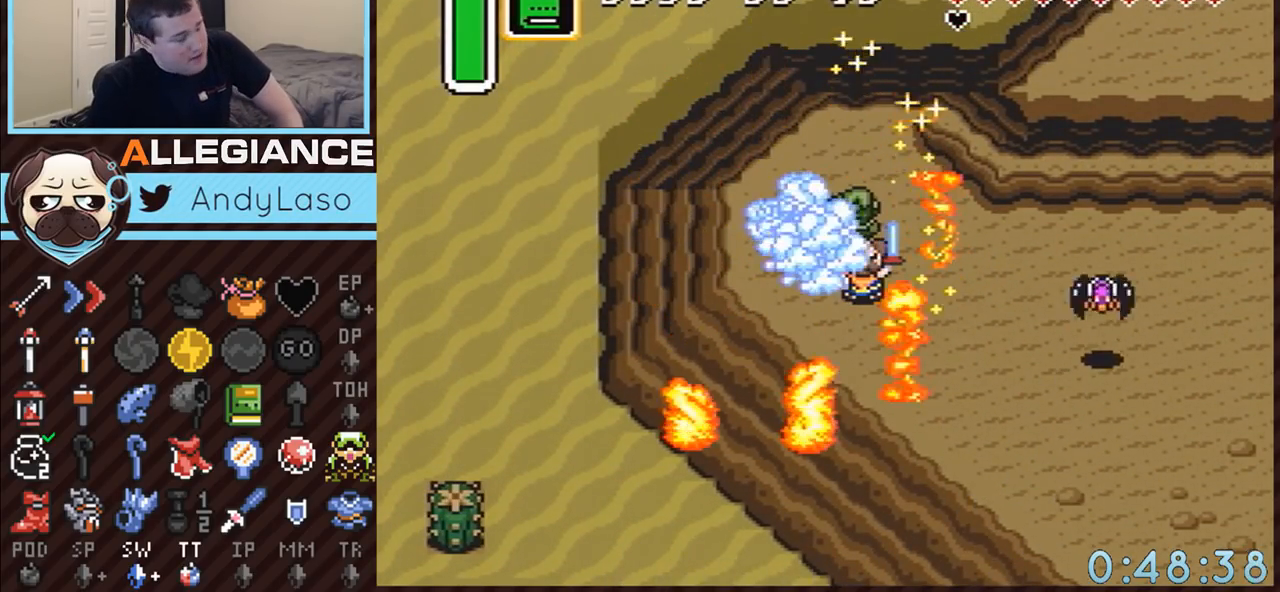
{"buttons": [], "events": []}
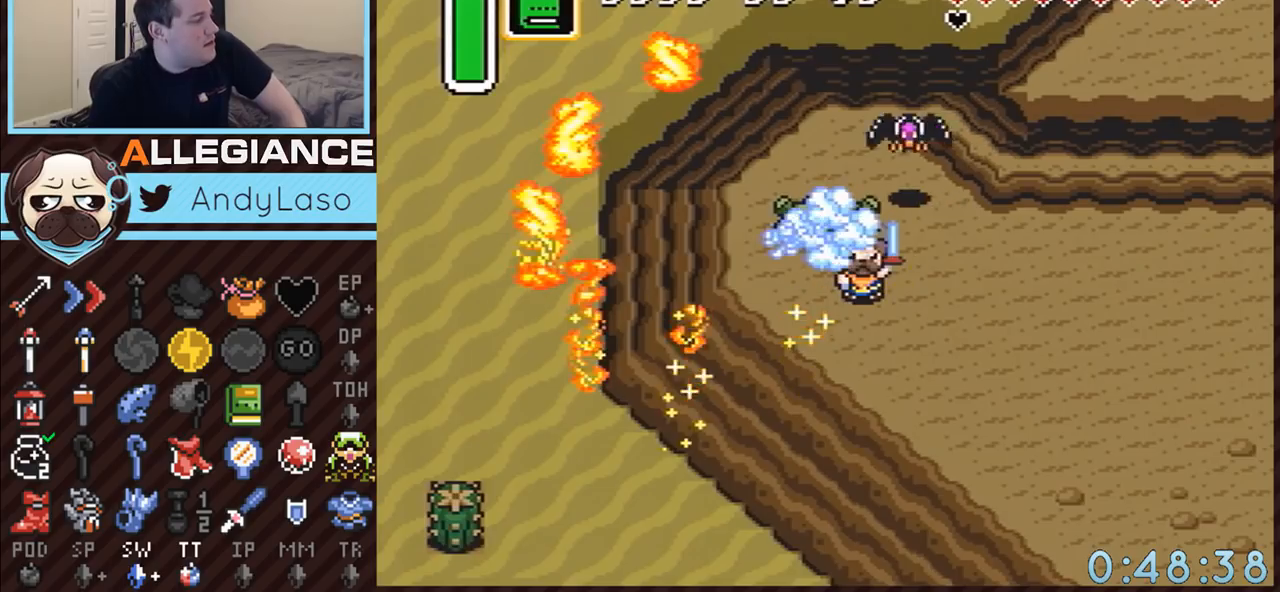
{"buttons": [], "events": []}
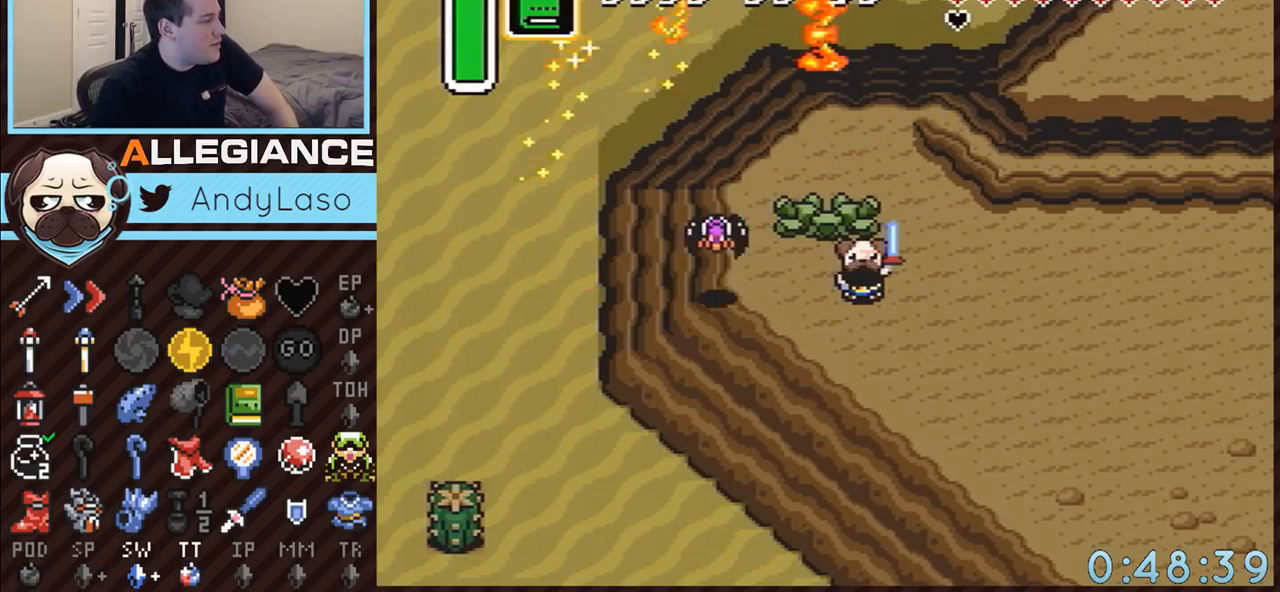
{"buttons": [], "events": []}
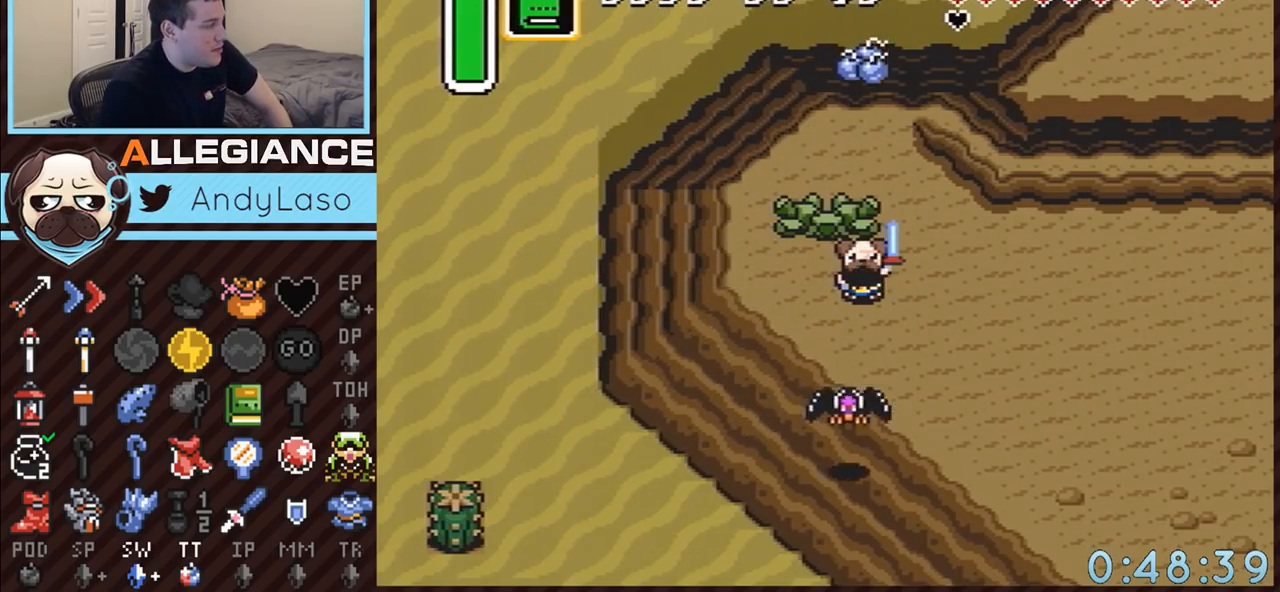
{"buttons": [], "events": []}
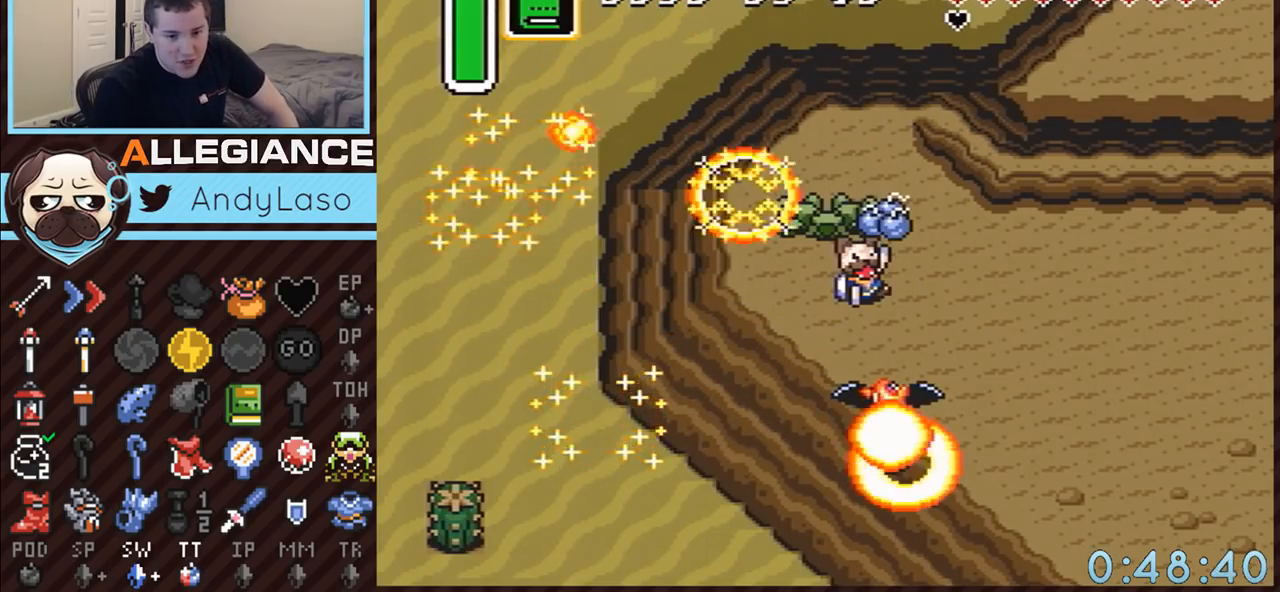
{"buttons": ["SELECT"], "events": [[400, "SELECT", "down"]]}
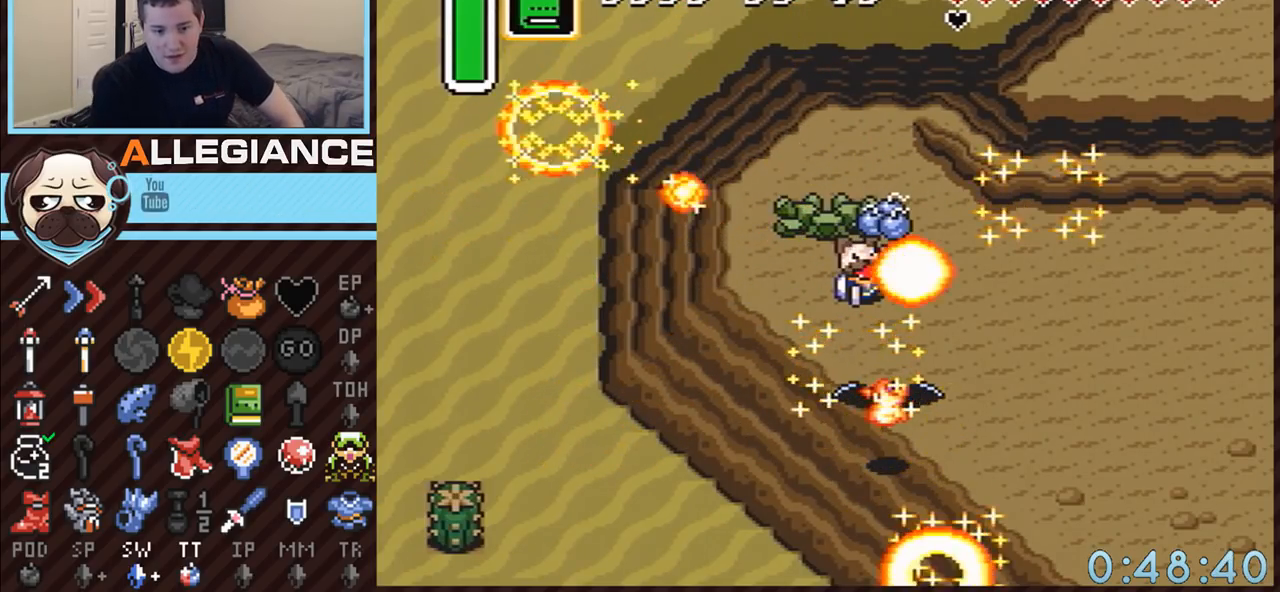
{"buttons": ["SELECT"], "events": []}
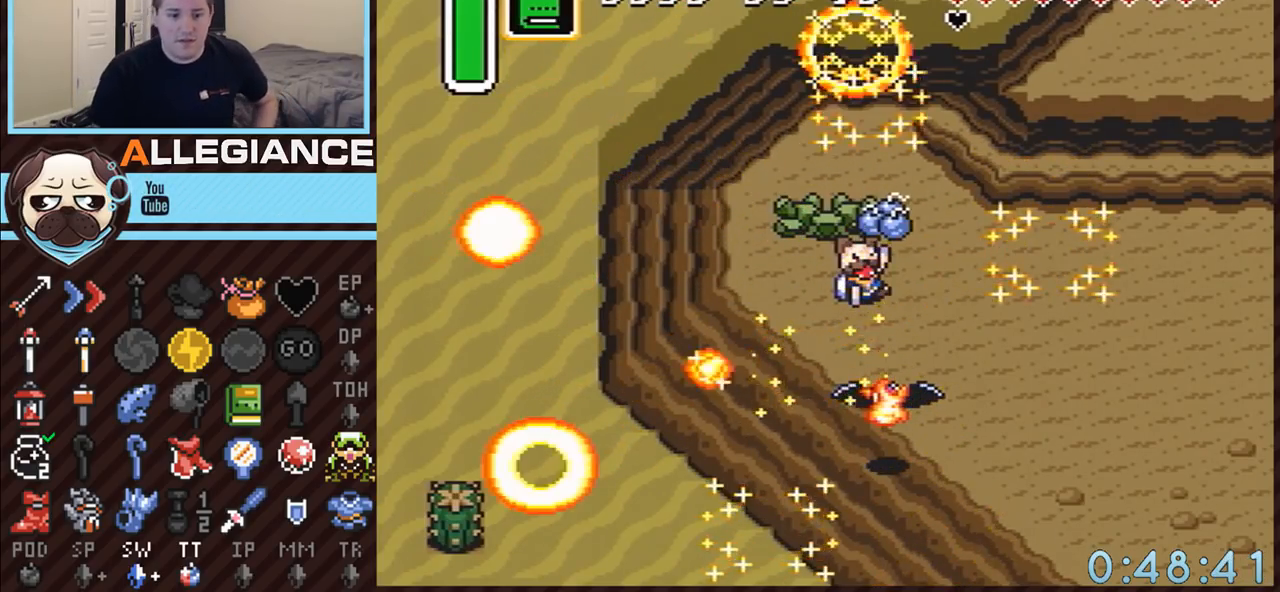
{"buttons": ["SELECT"], "events": [[83, "SELECT", "up"], [217, "SELECT", "down"]]}
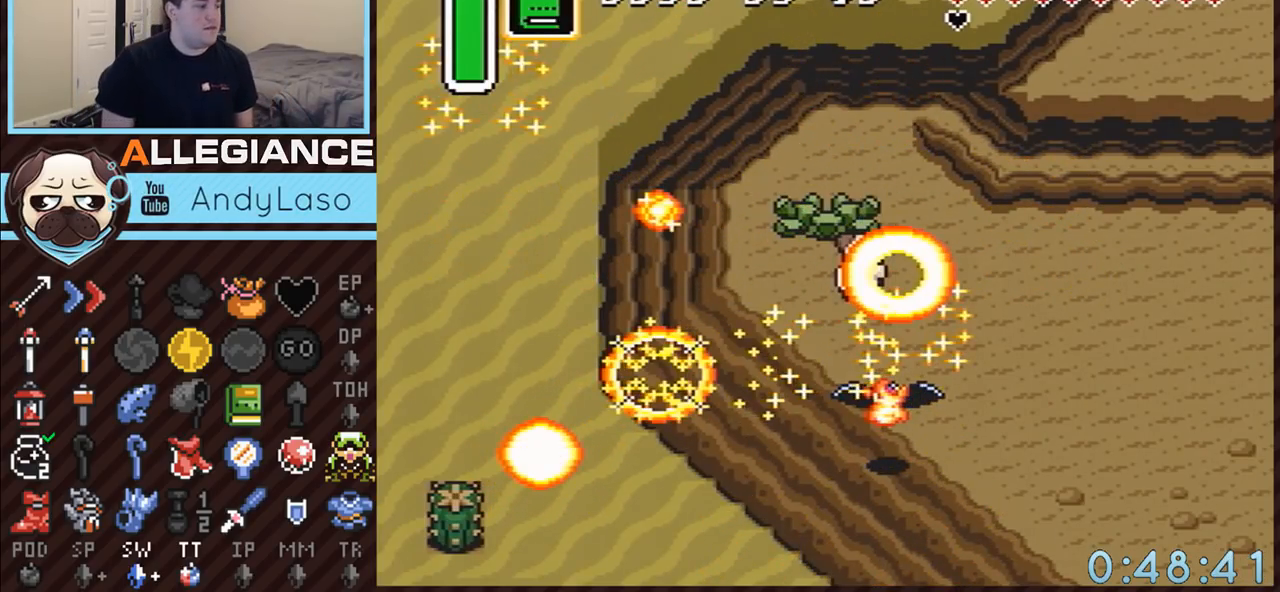
{"buttons": [], "events": [[300, "SELECT", "up"]]}
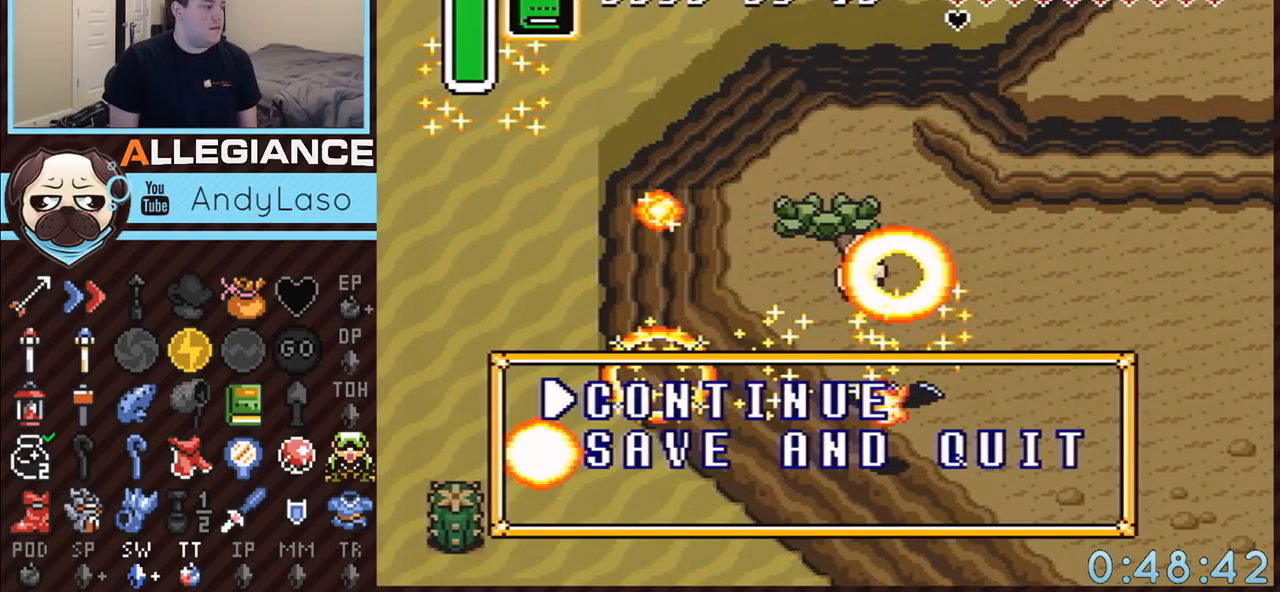
{"buttons": ["DPAD_DOWN"], "events": [[500, "DPAD_DOWN", "down"]]}
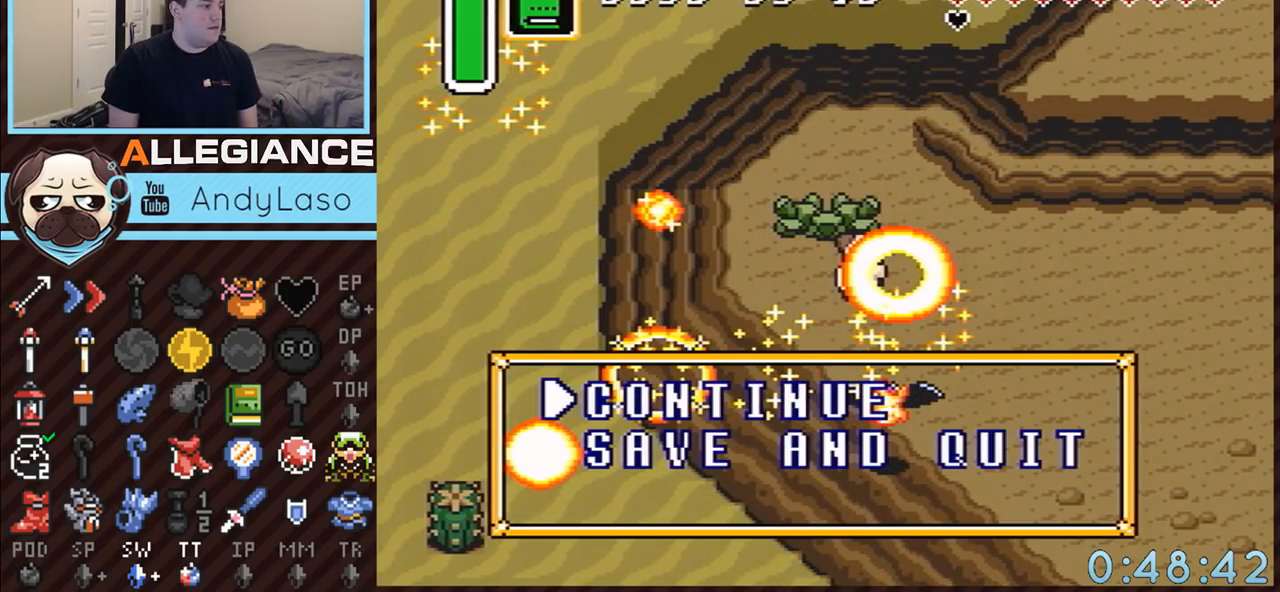
{"buttons": [], "events": [[67, "A", "down"], [117, "DPAD_DOWN", "up"], [150, "A", "up"], [217, "A", "down"], [317, "A", "up"]]}
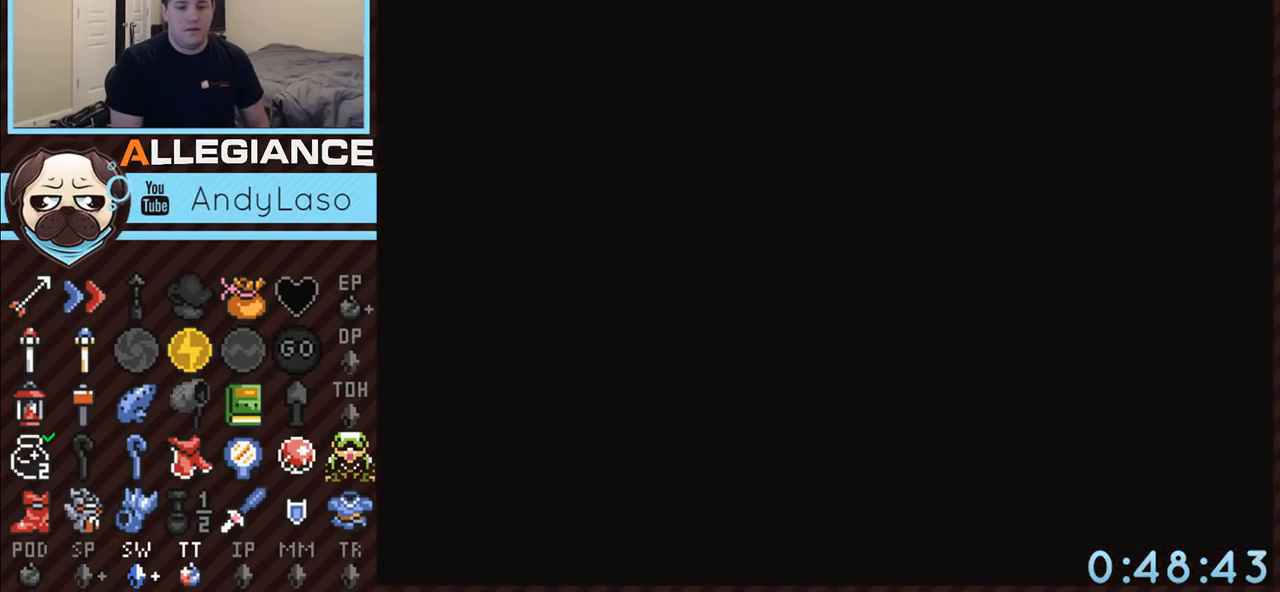
{"buttons": ["A", "B"], "events": [[117, "Y", "down"], [150, "B", "down"], [150, "Y", "up"], [183, "A", "down"], [250, "B", "up"], [283, "A", "up"], [283, "Y", "down"], [333, "A", "down"], [367, "Y", "up"], [400, "A", "up"], [467, "A", "down"], [467, "B", "down"], [467, "Y", "down"], [500, "Y", "up"]]}
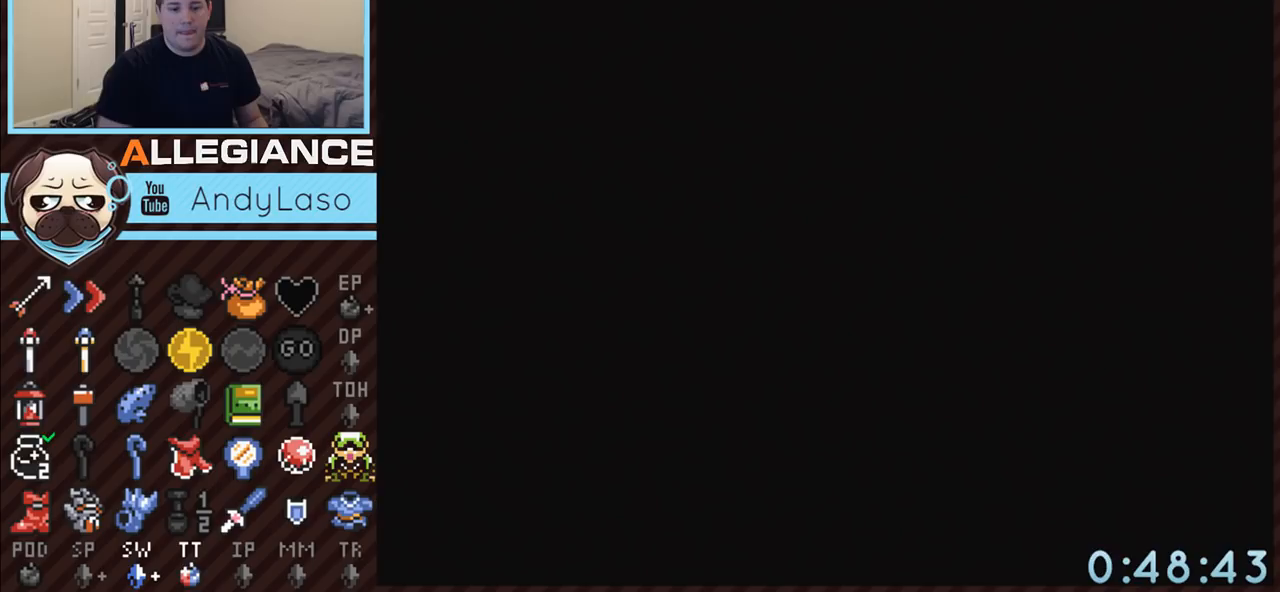
{"buttons": [], "events": [[67, "A", "up"], [67, "B", "up"], [67, "Y", "down"], [117, "A", "down"], [150, "Y", "up"], [183, "A", "up"], [250, "A", "down"], [250, "B", "down"], [250, "Y", "down"], [283, "Y", "up"], [300, "B", "up"], [333, "A", "up"], [333, "Y", "down"], [400, "A", "down"], [433, "Y", "up"], [467, "A", "up"]]}
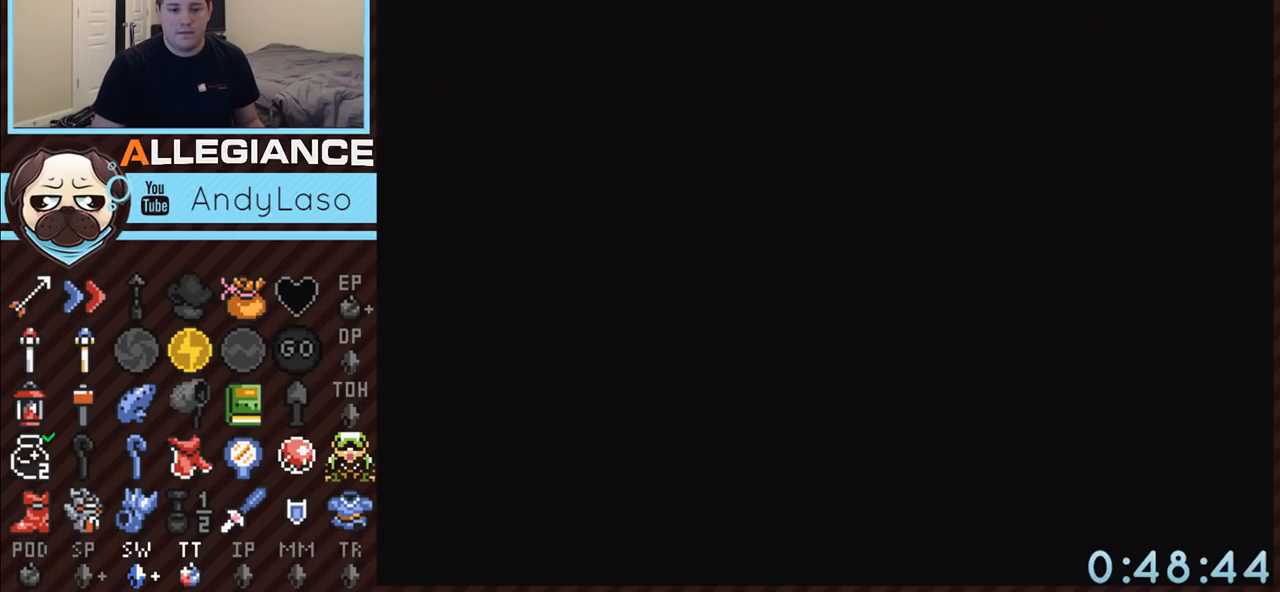
{"buttons": ["A", "B", "Y"], "events": [[33, "Y", "down"], [67, "A", "down"], [67, "Y", "up"], [117, "A", "up"], [150, "Y", "down"], [183, "A", "down"], [183, "B", "down"], [183, "Y", "up"], [217, "B", "up"], [283, "A", "up"], [300, "Y", "down"], [333, "A", "down"], [333, "B", "down"], [333, "Y", "up"], [367, "B", "up"], [400, "A", "up"], [433, "Y", "down"], [500, "A", "down"], [500, "B", "down"]]}
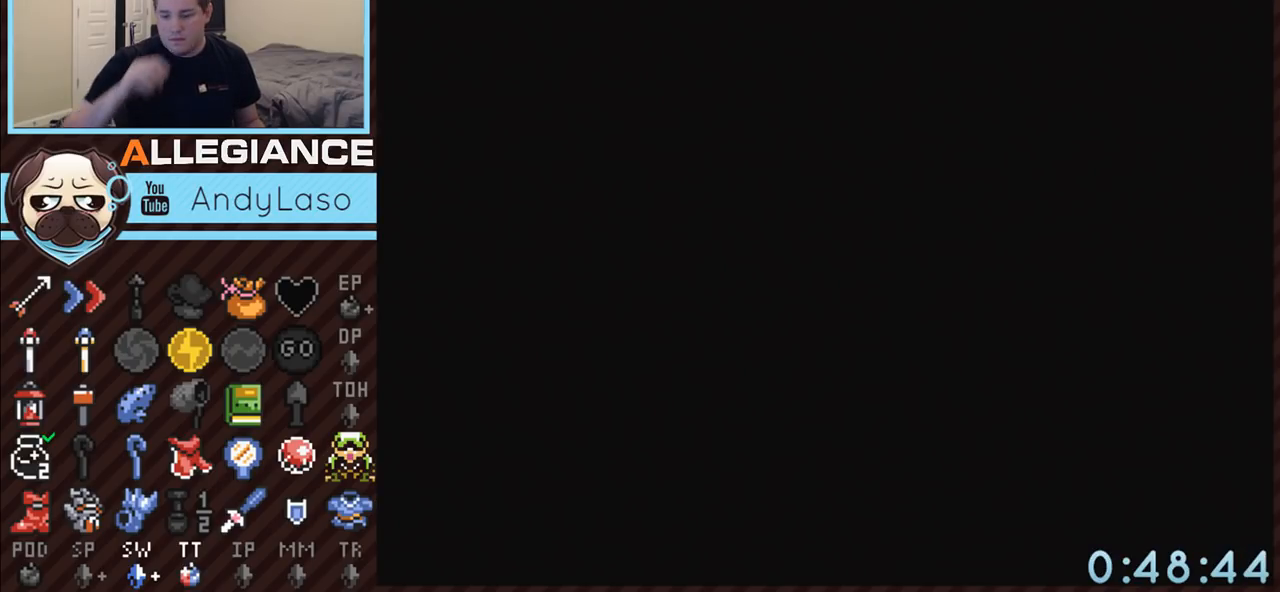
{"buttons": [], "events": [[50, "A", "up"], [50, "B", "up"], [50, "Y", "up"], [150, "A", "down"], [150, "Y", "down"], [183, "A", "up"], [300, "A", "down"], [333, "Y", "up"], [367, "A", "up"]]}
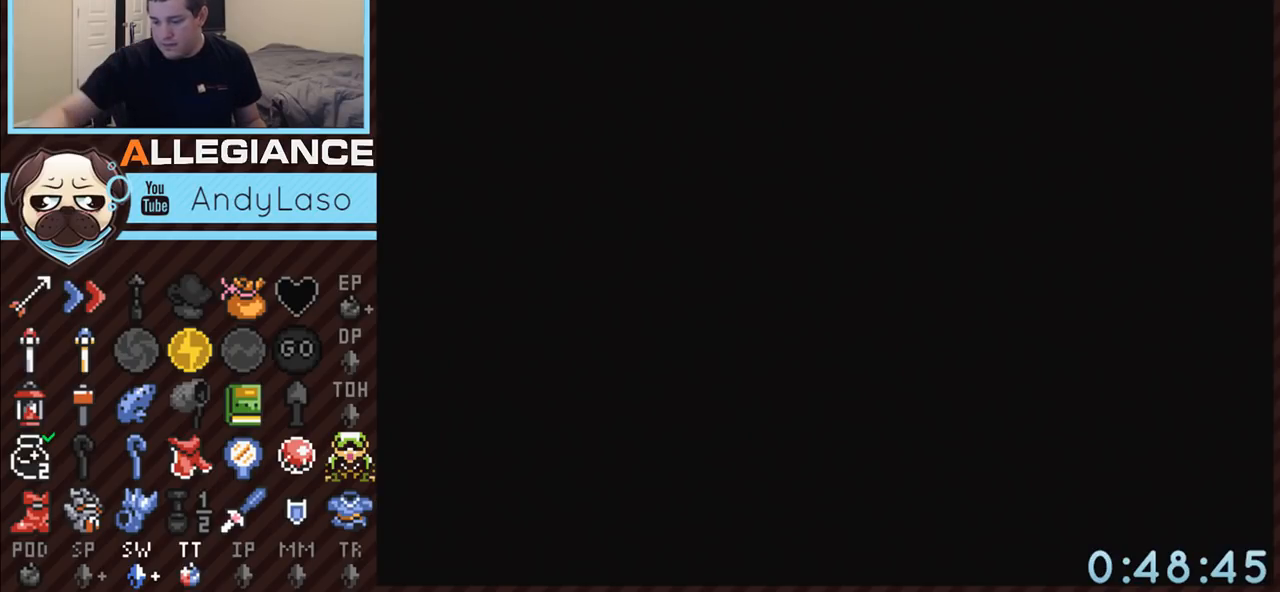
{"buttons": ["A", "B"], "events": [[333, "B", "down"], [367, "A", "down"], [367, "B", "up"], [400, "A", "up"], [433, "A", "down"], [433, "B", "down"]]}
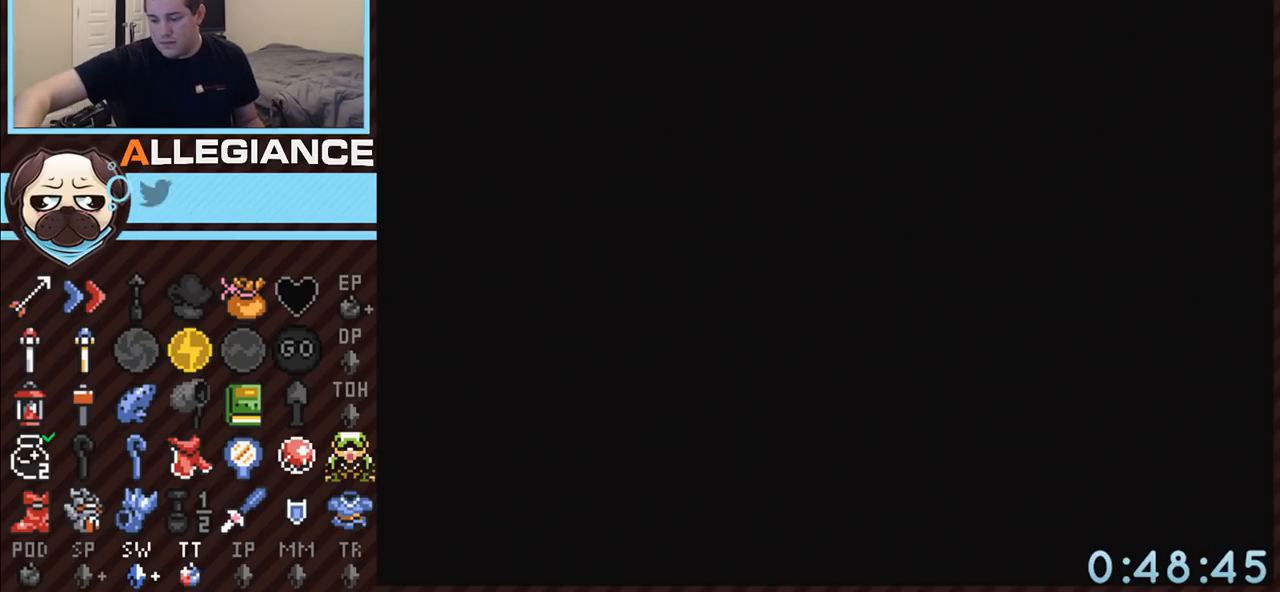
{"buttons": [], "events": [[33, "A", "up"], [33, "B", "up"], [83, "A", "down"], [83, "B", "down"], [83, "Y", "down"], [150, "Y", "up"], [183, "A", "up"], [183, "B", "up"], [250, "A", "down"], [283, "B", "down"], [333, "A", "up"], [333, "B", "up"], [400, "A", "down"], [400, "Y", "down"], [433, "B", "down"], [433, "Y", "up"], [467, "B", "up"], [500, "A", "up"]]}
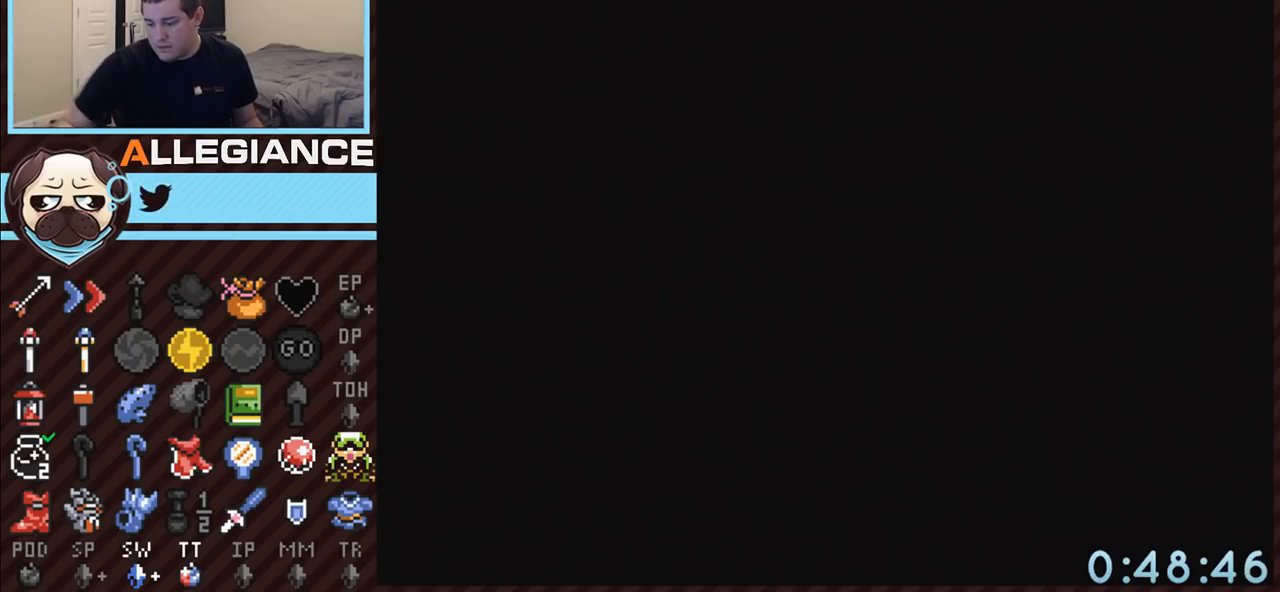
{"buttons": ["A", "Y"], "events": [[50, "A", "down"], [50, "Y", "down"], [83, "B", "down"], [117, "Y", "up"], [150, "A", "up"], [150, "B", "up"], [217, "A", "down"], [217, "B", "down"], [217, "Y", "down"], [250, "Y", "up"], [283, "A", "up"], [283, "B", "up"], [333, "Y", "down"], [367, "A", "down"], [367, "B", "down"], [367, "Y", "up"], [433, "A", "up"], [433, "B", "up"], [467, "Y", "down"], [500, "A", "down"]]}